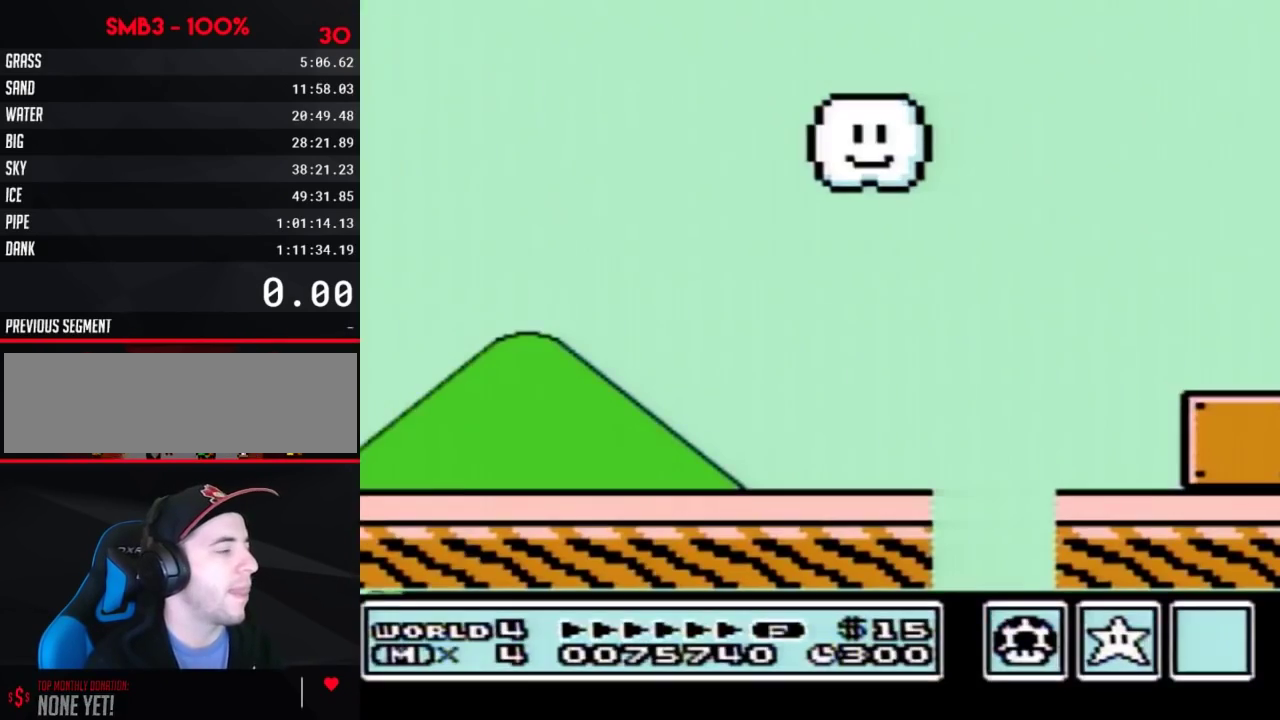
Gameplay with a controller (Nintendo layout); each line is a JSON object with the inputs held at the frame after it. "events" lists button and stick changes between this image and that frame as [ms after this image, input, new state], when the widget could be followed in between. Not read: L3 R3.
{"buttons": ["B", "DPAD_RIGHT"], "events": []}
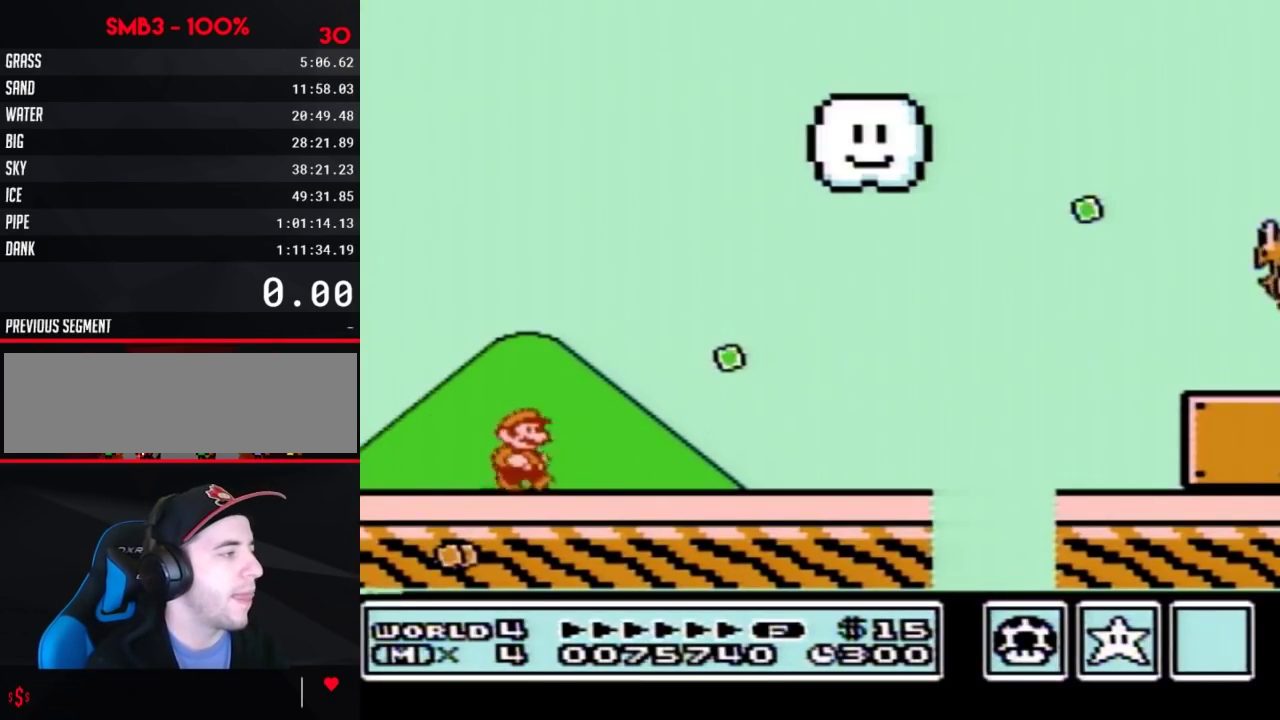
{"buttons": ["B", "DPAD_RIGHT"], "events": []}
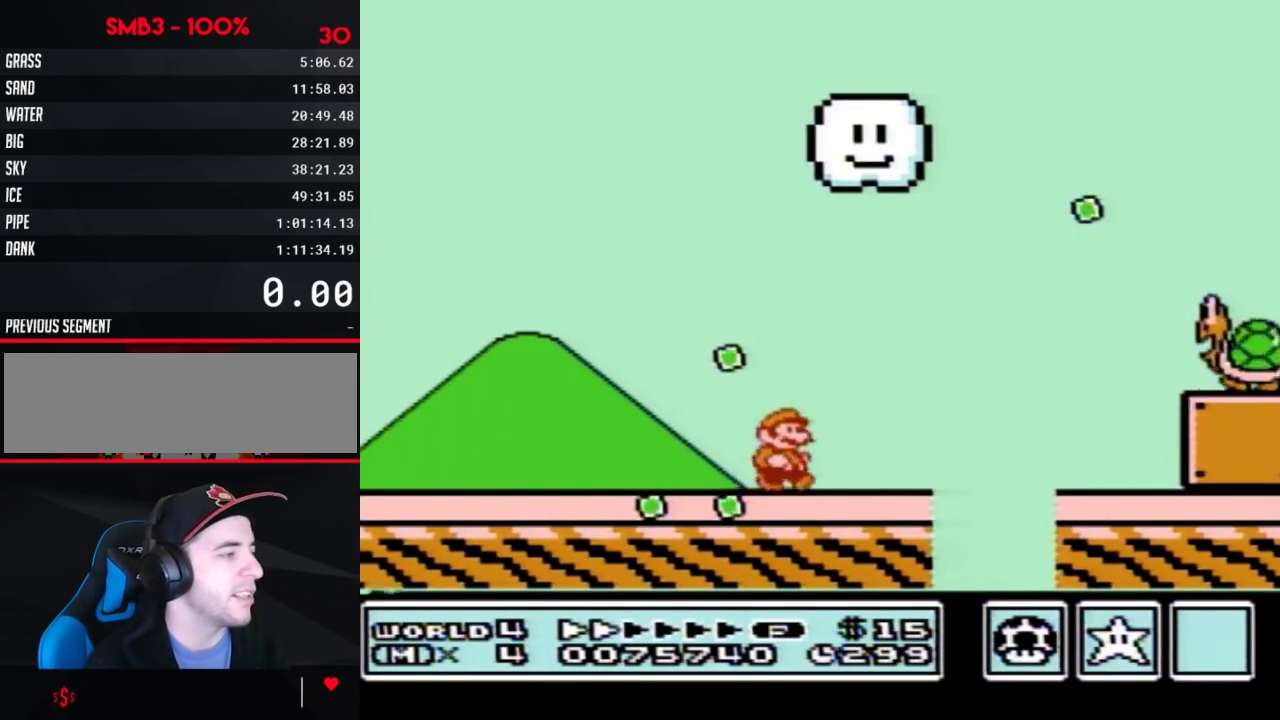
{"buttons": ["A", "B", "DPAD_RIGHT"], "events": [[283, "A", "down"]]}
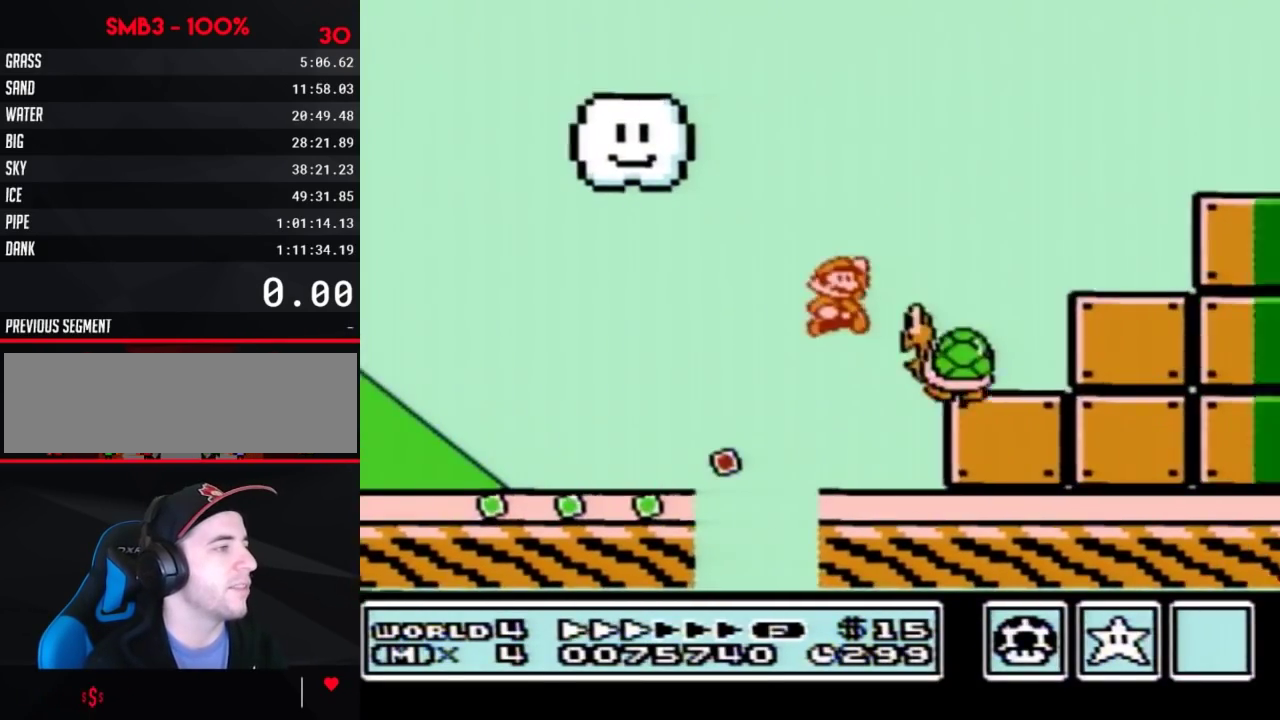
{"buttons": ["A", "B", "DPAD_LEFT"], "events": [[183, "A", "up"], [400, "DPAD_LEFT", "down"], [400, "DPAD_RIGHT", "up"], [467, "A", "down"]]}
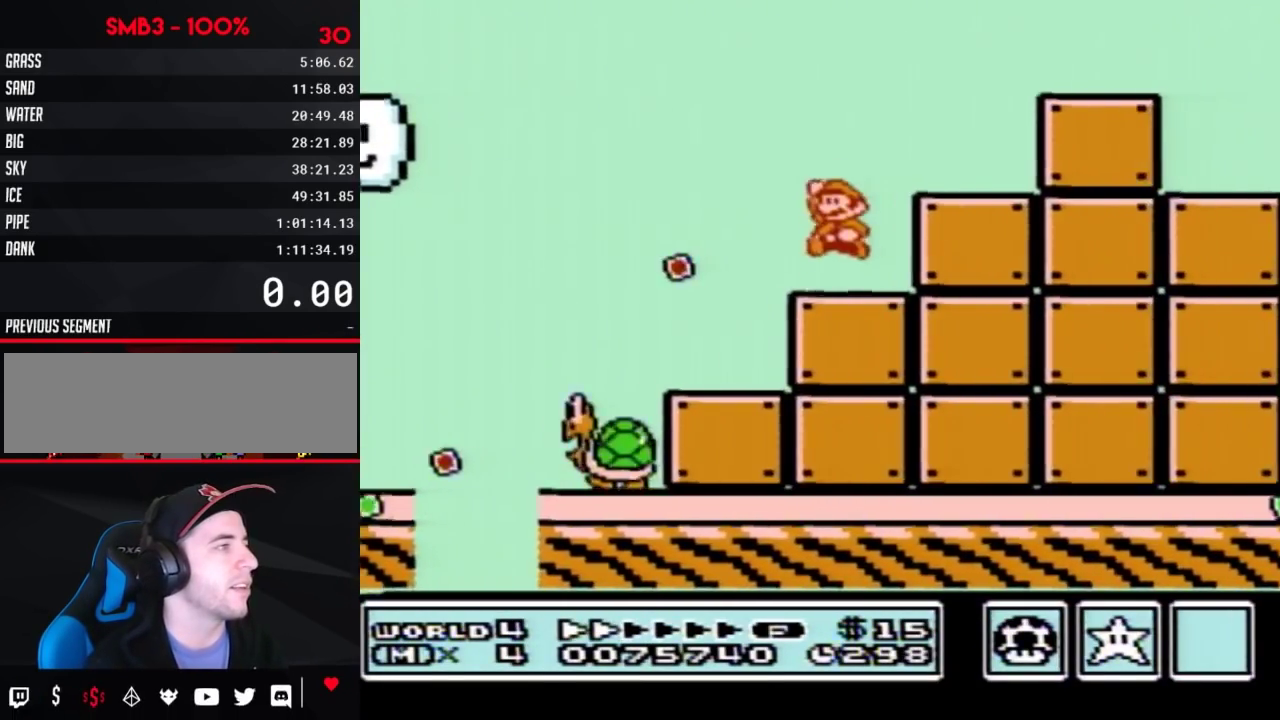
{"buttons": ["B", "DPAD_RIGHT"], "events": [[83, "DPAD_LEFT", "up"], [117, "DPAD_RIGHT", "down"], [250, "B", "up"], [333, "A", "up"], [333, "B", "down"]]}
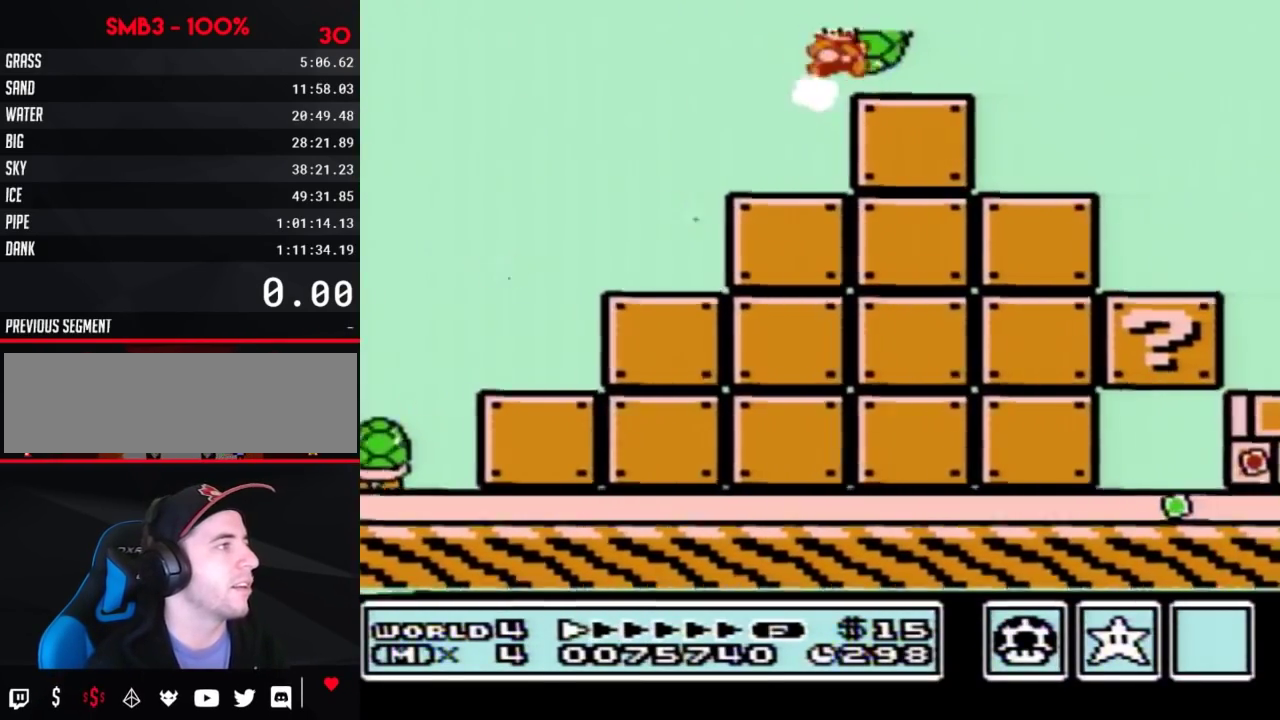
{"buttons": ["A", "B", "DPAD_RIGHT"], "events": [[217, "A", "down"]]}
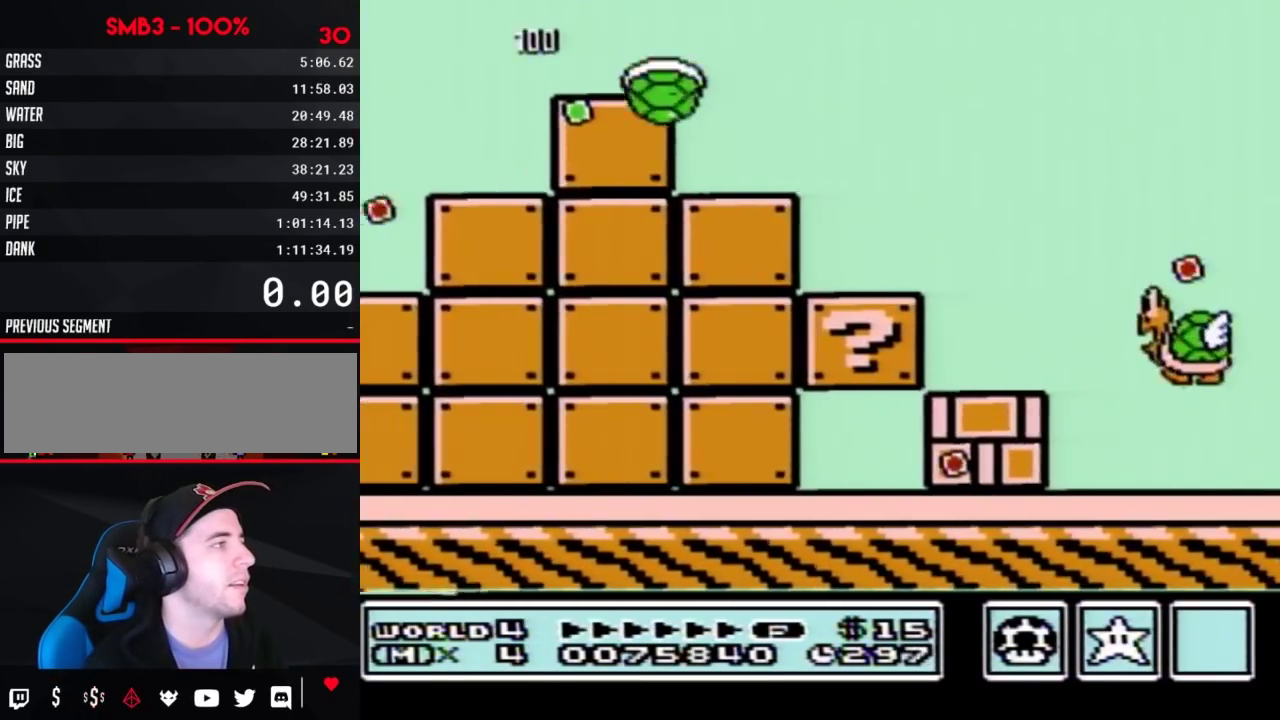
{"buttons": ["A", "B", "DPAD_RIGHT"], "events": [[183, "B", "up"], [283, "B", "down"]]}
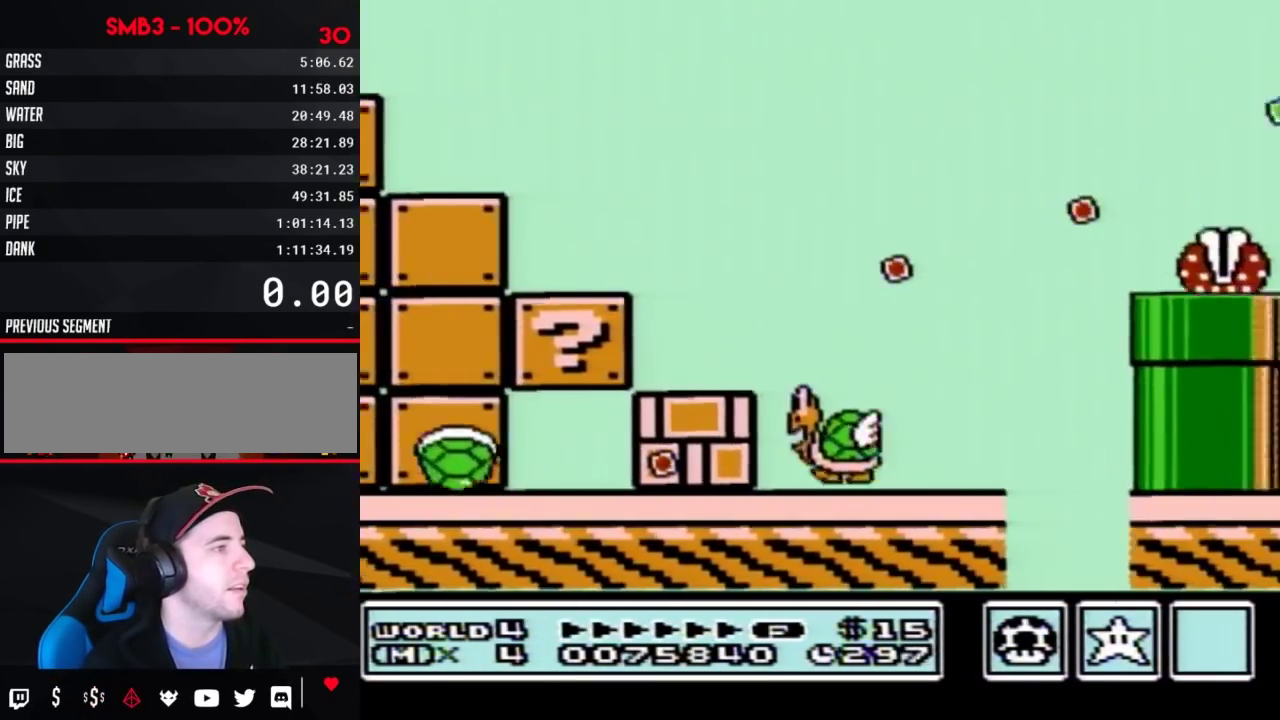
{"buttons": ["B", "DPAD_RIGHT"], "events": [[317, "A", "up"]]}
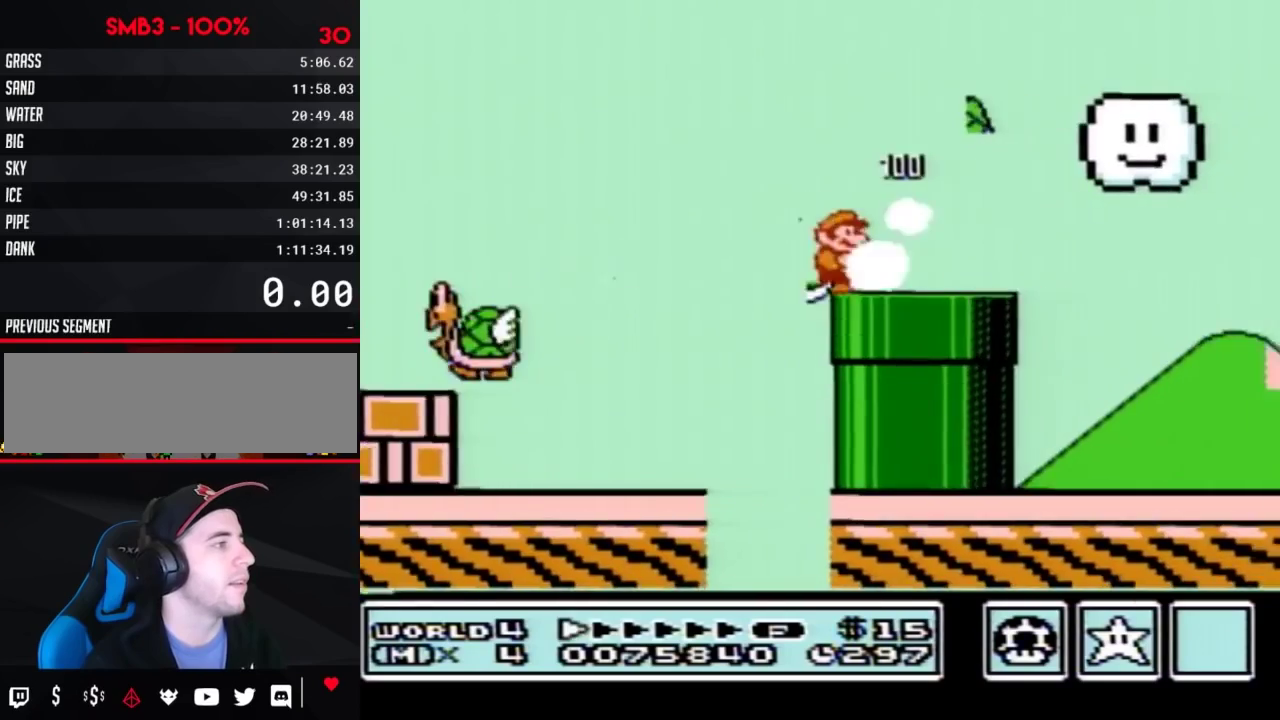
{"buttons": ["B", "DPAD_RIGHT"], "events": [[333, "DPAD_LEFT", "down"], [333, "DPAD_RIGHT", "up"], [467, "DPAD_LEFT", "up"], [467, "DPAD_RIGHT", "down"]]}
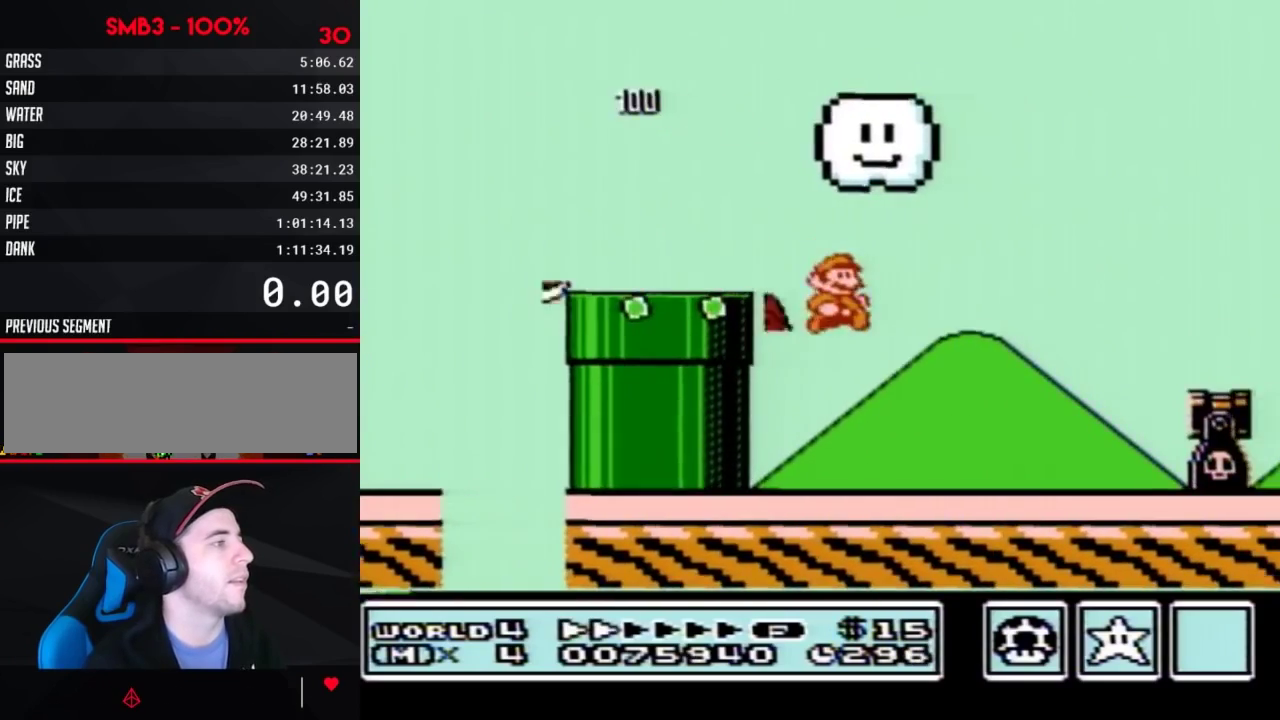
{"buttons": ["A", "B", "DPAD_RIGHT"], "events": [[483, "A", "down"]]}
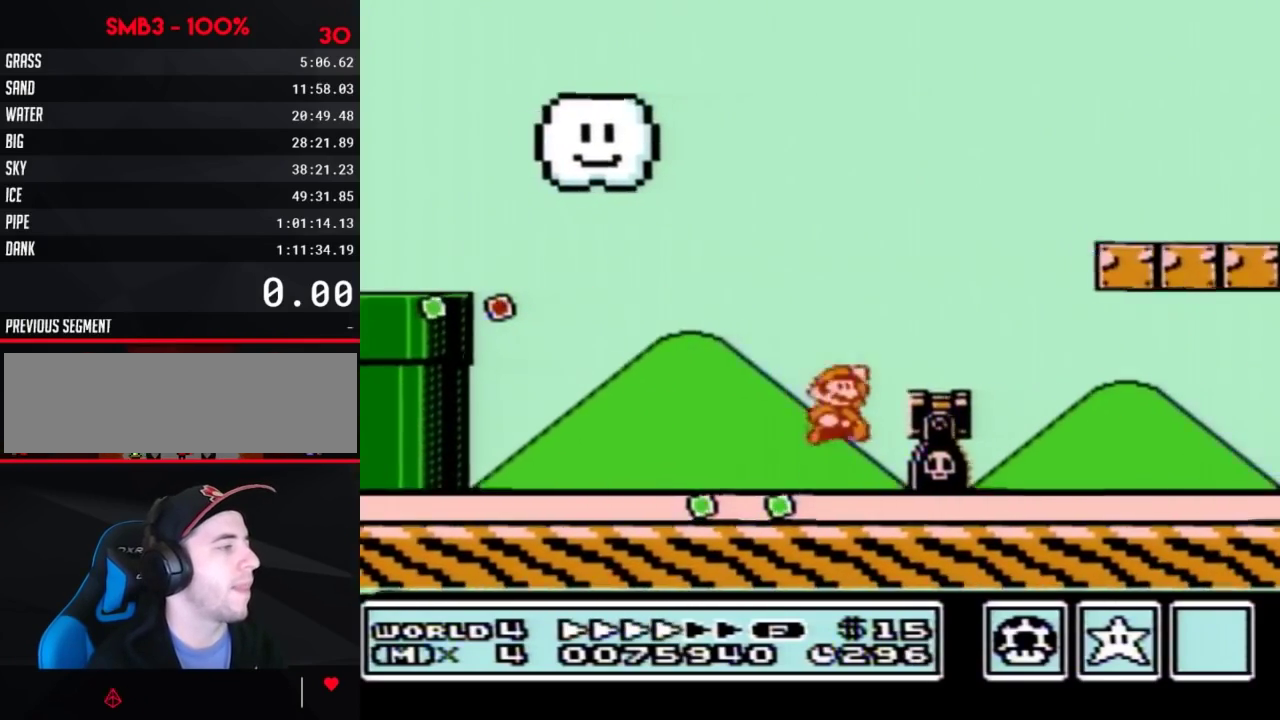
{"buttons": ["B", "DPAD_RIGHT"], "events": [[350, "A", "up"]]}
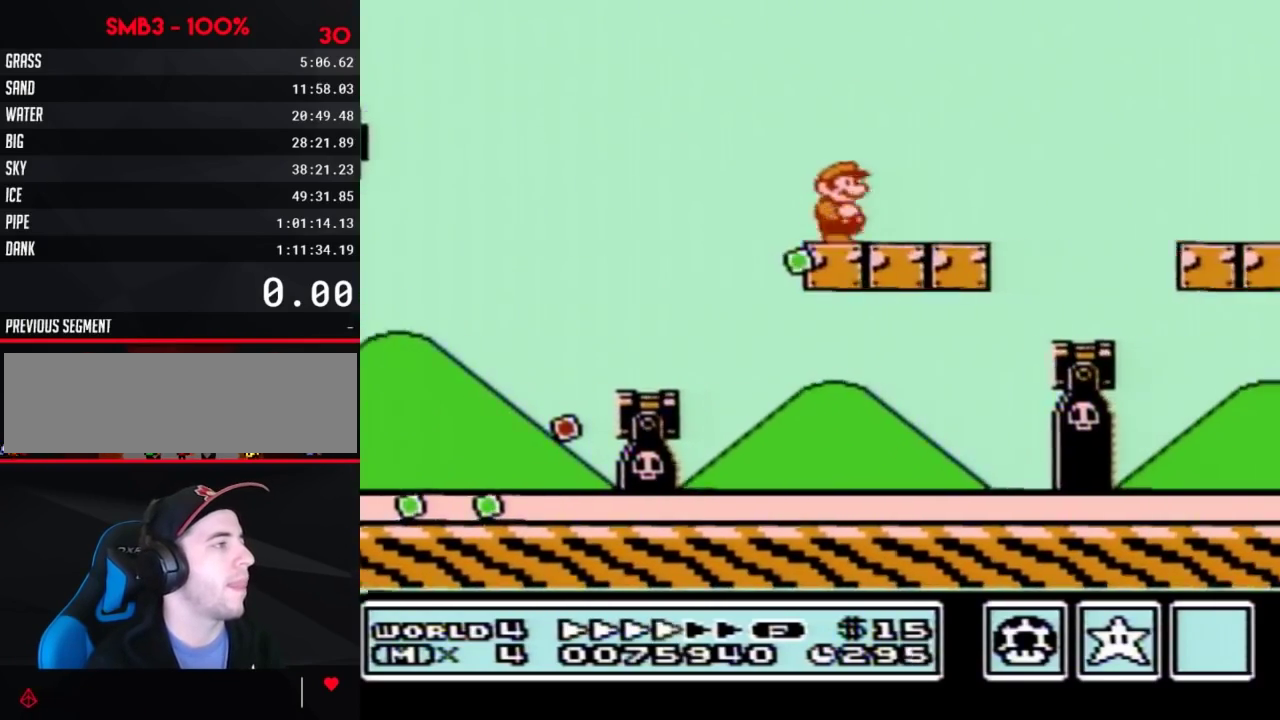
{"buttons": ["B", "DPAD_RIGHT"], "events": []}
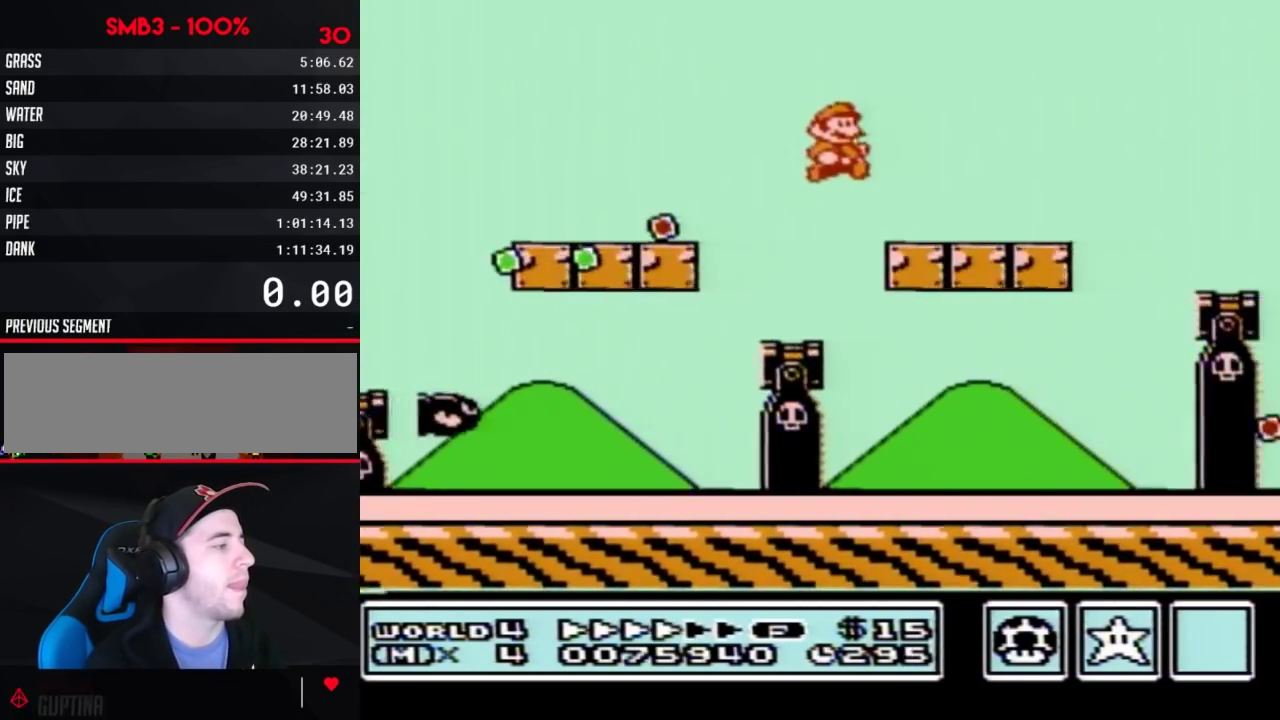
{"buttons": ["A", "B", "DPAD_RIGHT"], "events": [[483, "A", "down"]]}
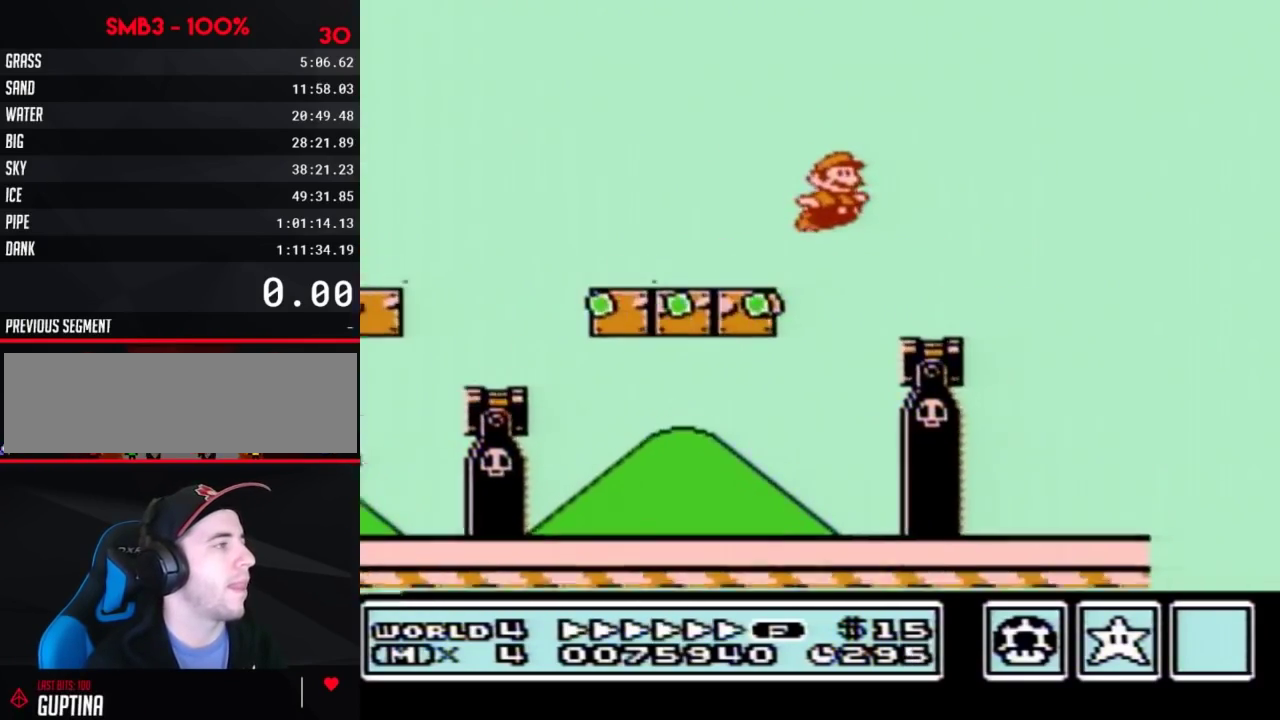
{"buttons": ["B", "DPAD_RIGHT"], "events": [[133, "A", "up"]]}
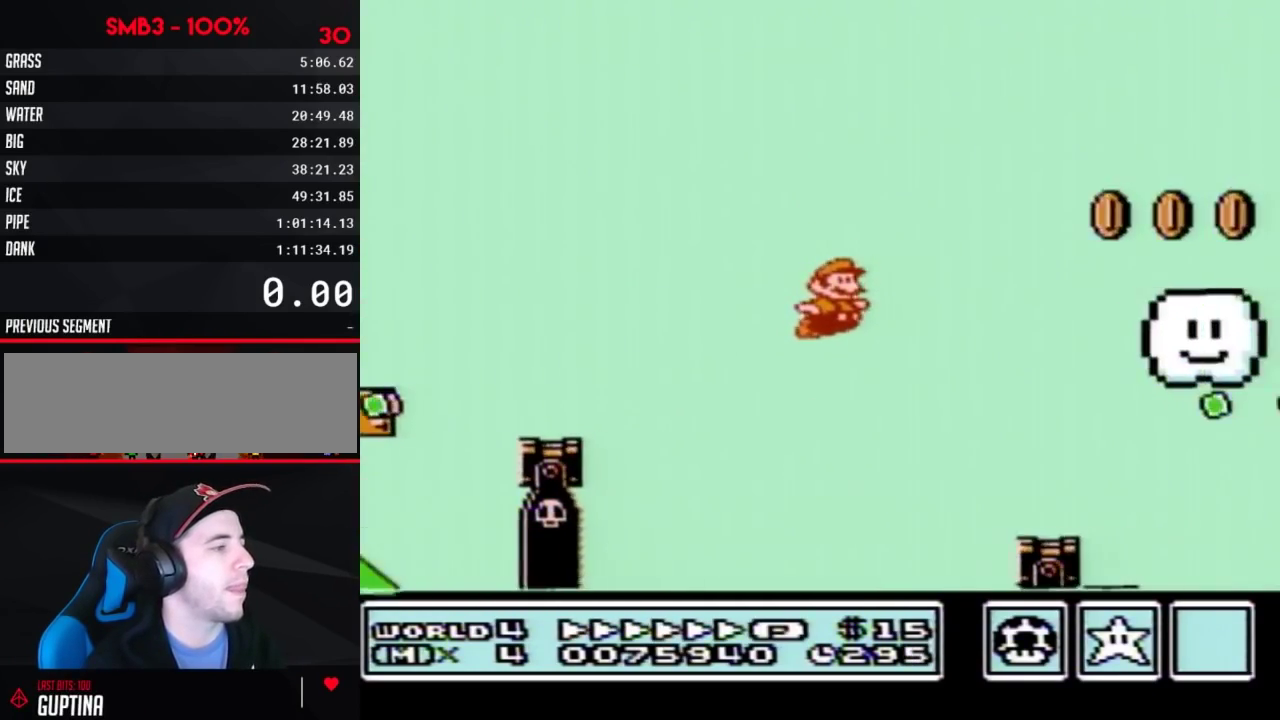
{"buttons": ["B", "DPAD_RIGHT"], "events": [[333, "A", "down"], [417, "A", "up"]]}
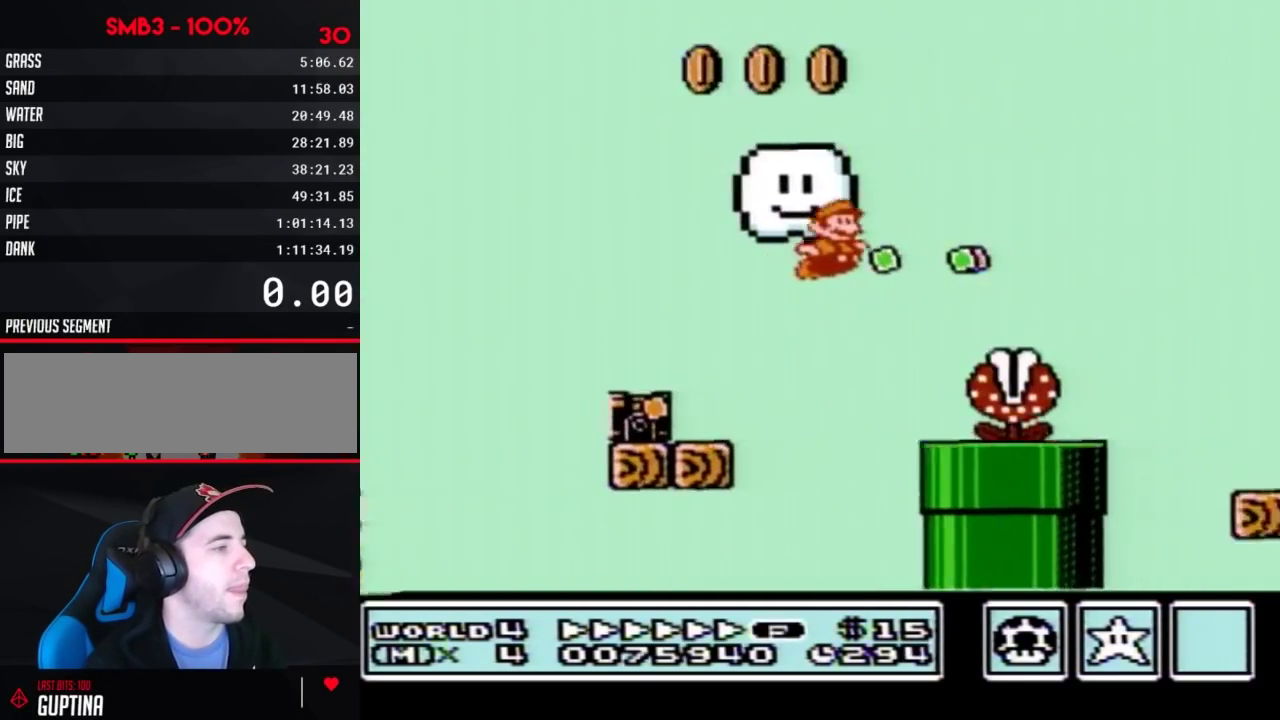
{"buttons": ["B", "DPAD_RIGHT"], "events": []}
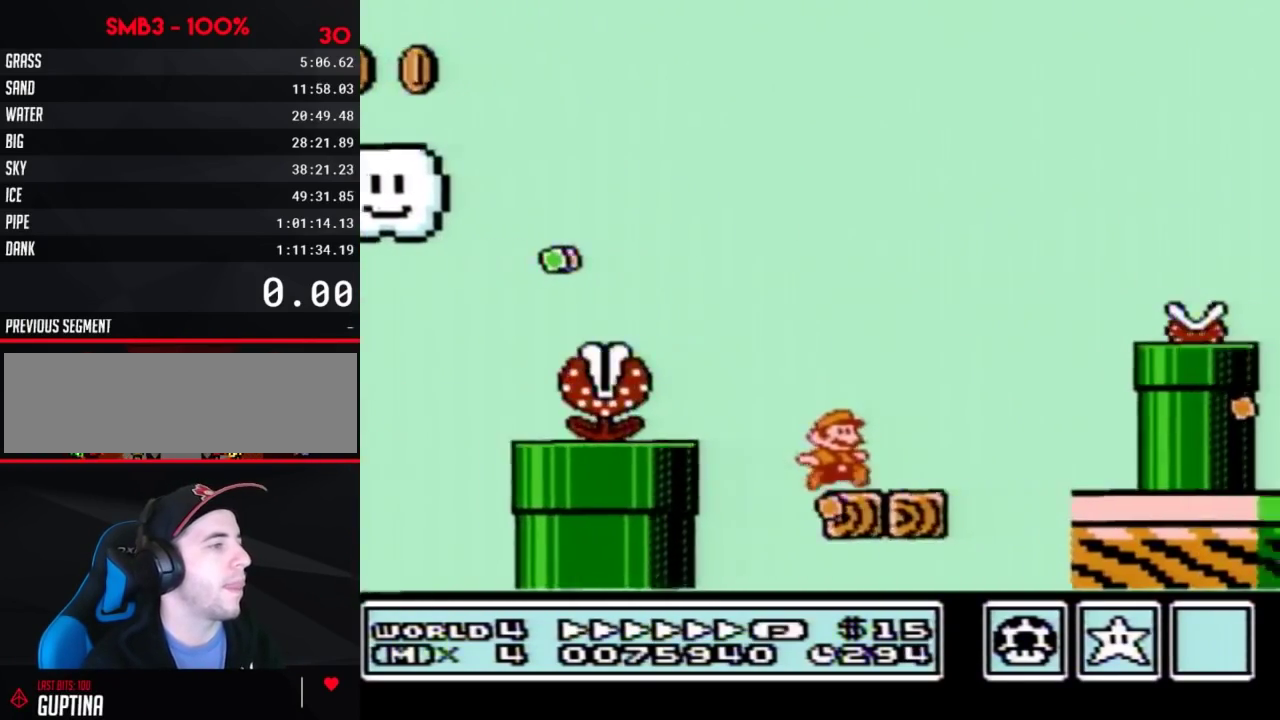
{"buttons": ["A", "B", "DPAD_RIGHT"], "events": [[83, "A", "down"], [167, "DPAD_LEFT", "down"], [167, "DPAD_RIGHT", "up"], [333, "DPAD_LEFT", "up"], [383, "DPAD_RIGHT", "down"]]}
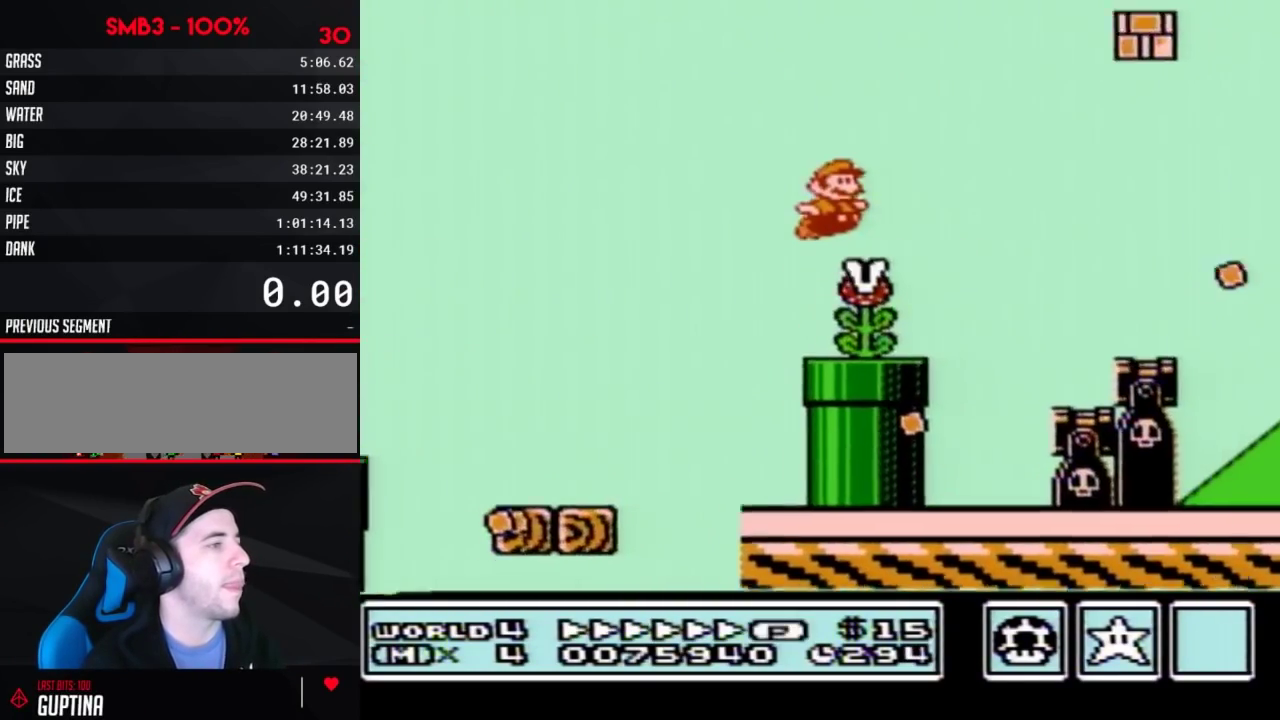
{"buttons": ["A", "B", "DPAD_RIGHT"], "events": [[50, "A", "up"], [300, "DPAD_RIGHT", "up"], [417, "DPAD_RIGHT", "down"], [483, "A", "down"]]}
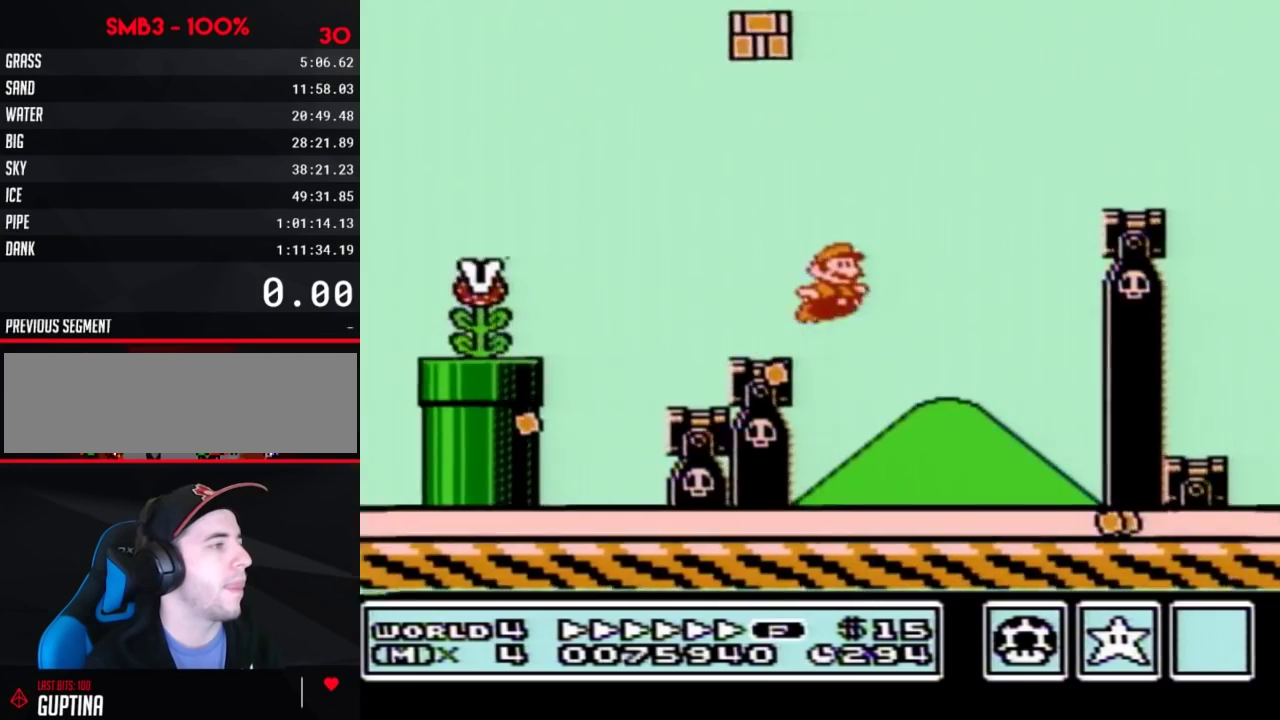
{"buttons": ["A", "B", "DPAD_RIGHT"], "events": [[133, "A", "up"], [417, "A", "down"]]}
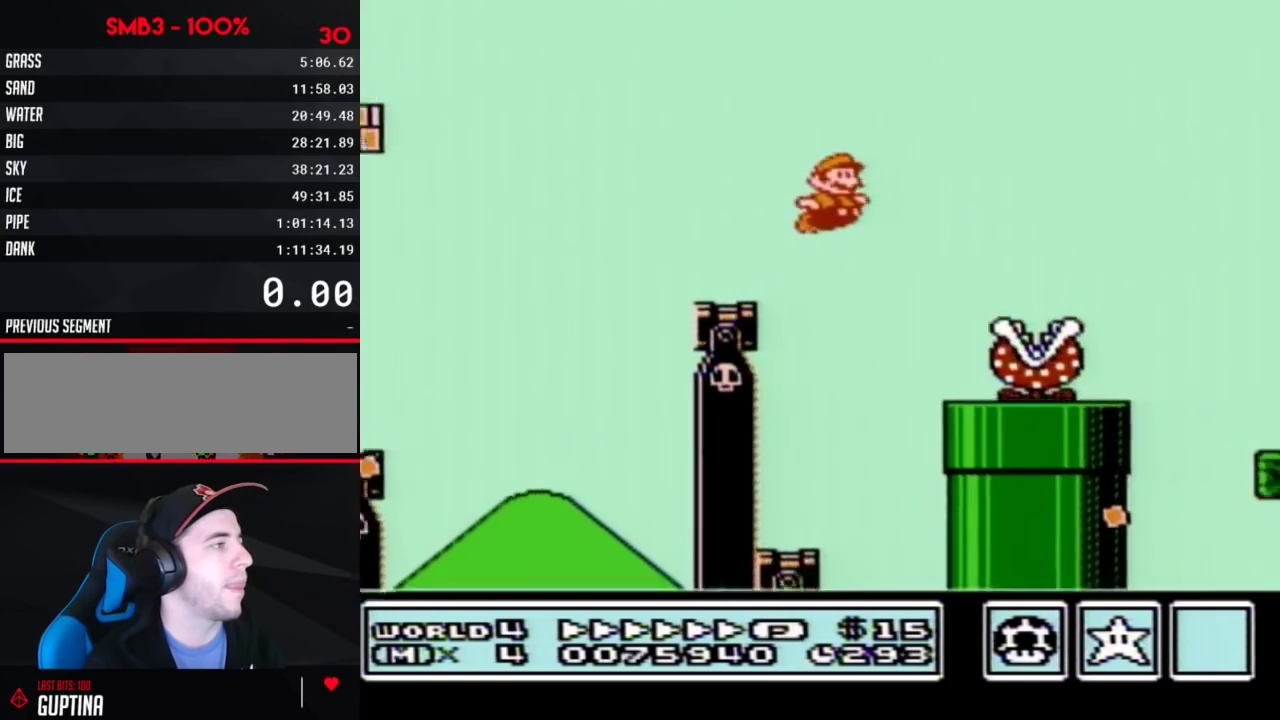
{"buttons": ["A", "B", "DPAD_RIGHT"], "events": []}
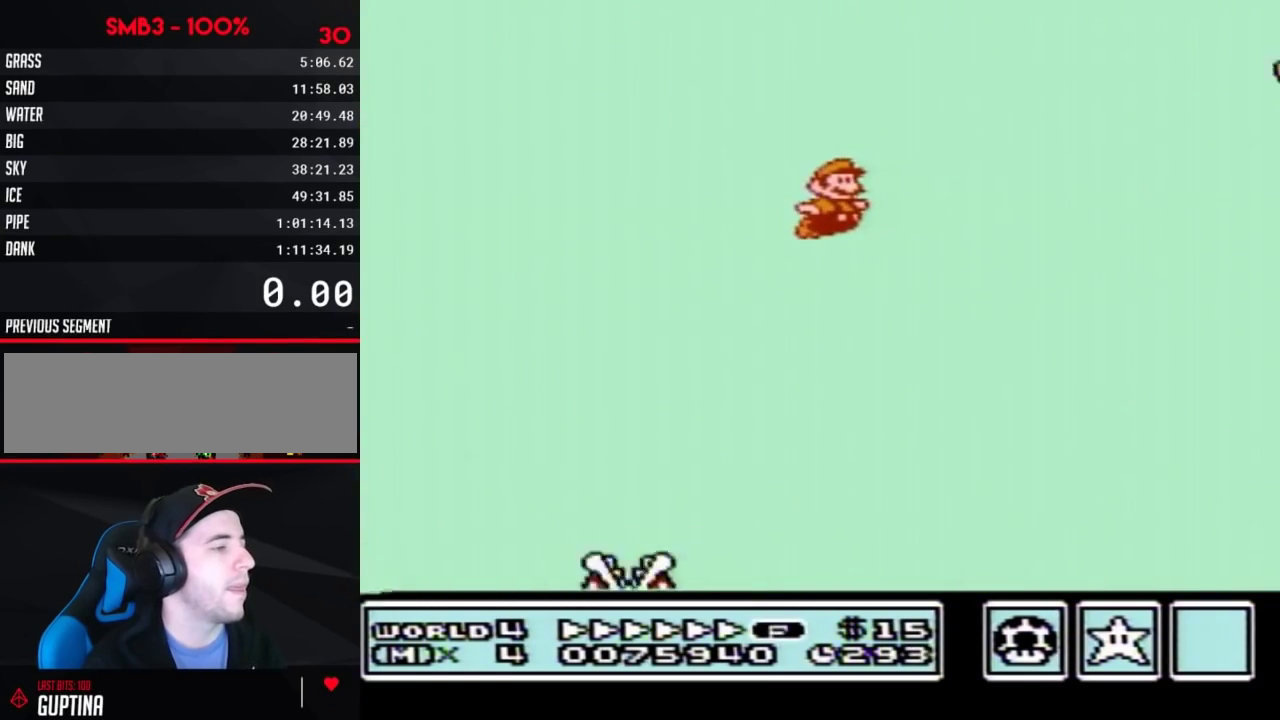
{"buttons": ["A", "B", "DPAD_RIGHT"], "events": []}
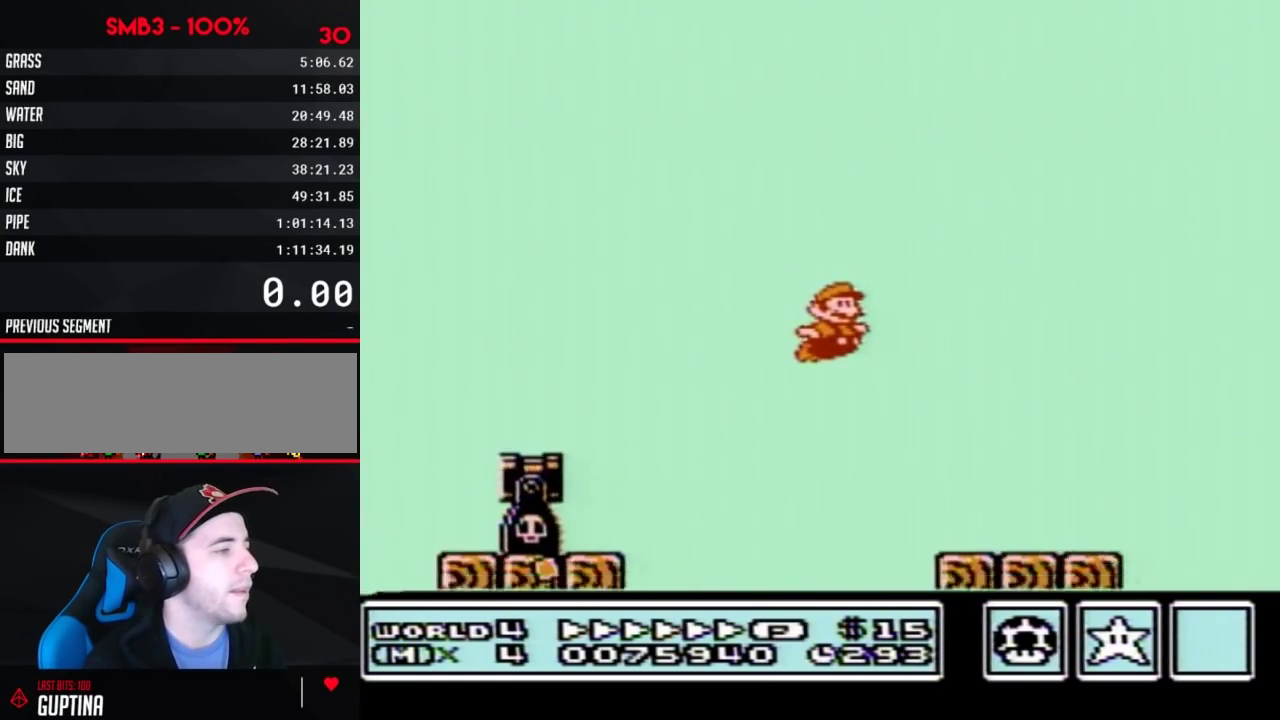
{"buttons": ["A", "B", "DPAD_RIGHT"], "events": [[133, "A", "up"], [350, "A", "down"]]}
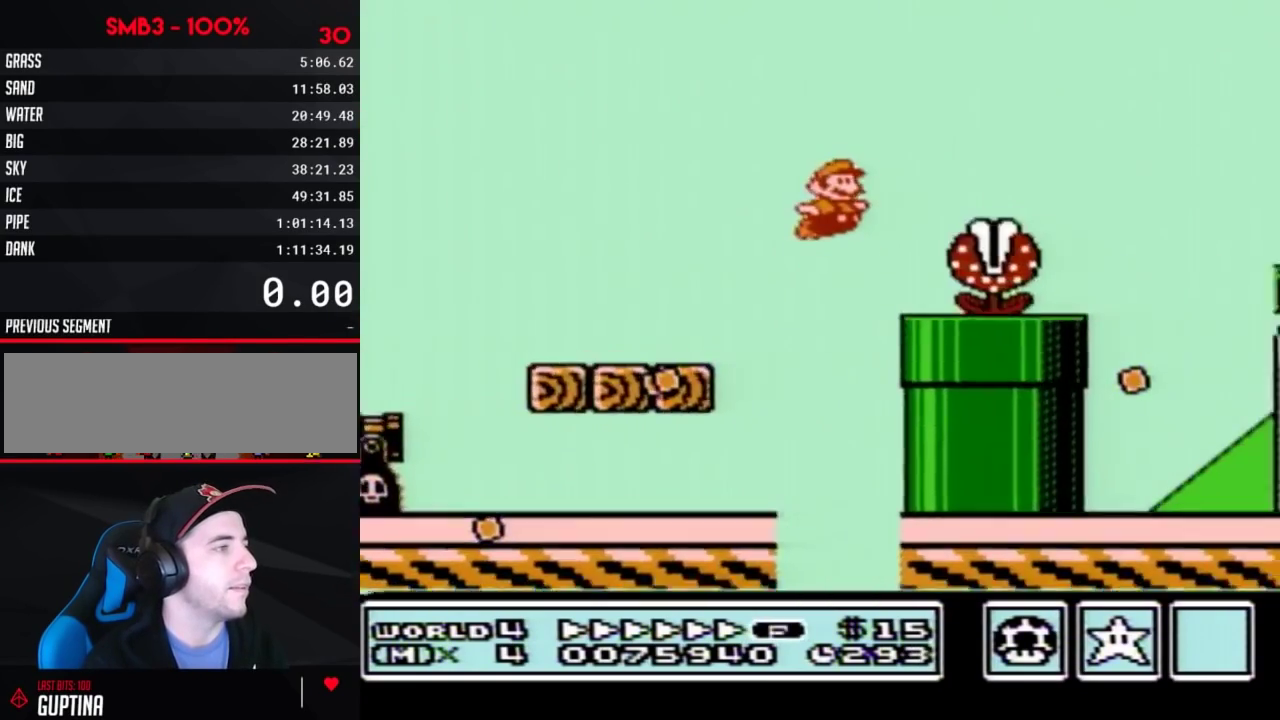
{"buttons": ["B", "DPAD_LEFT"], "events": [[300, "A", "up"], [483, "DPAD_LEFT", "down"], [483, "DPAD_RIGHT", "up"]]}
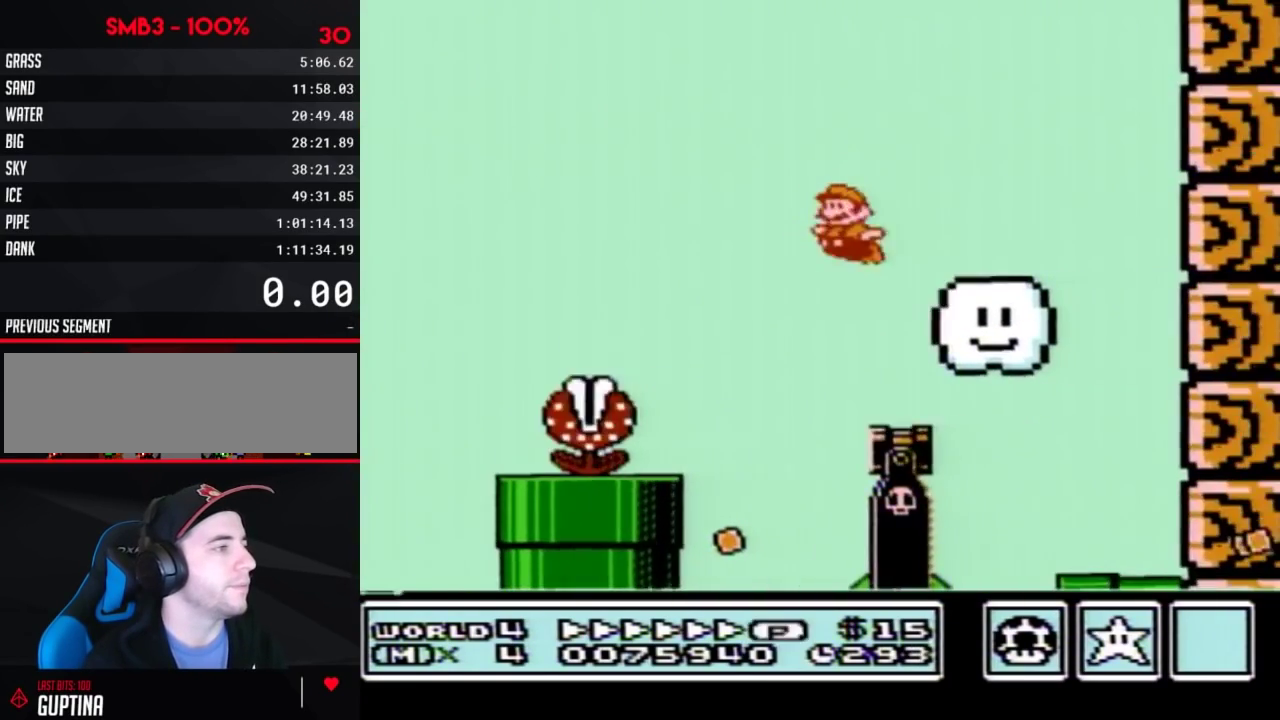
{"buttons": ["B", "DPAD_RIGHT"], "events": [[350, "DPAD_LEFT", "up"], [350, "DPAD_RIGHT", "down"]]}
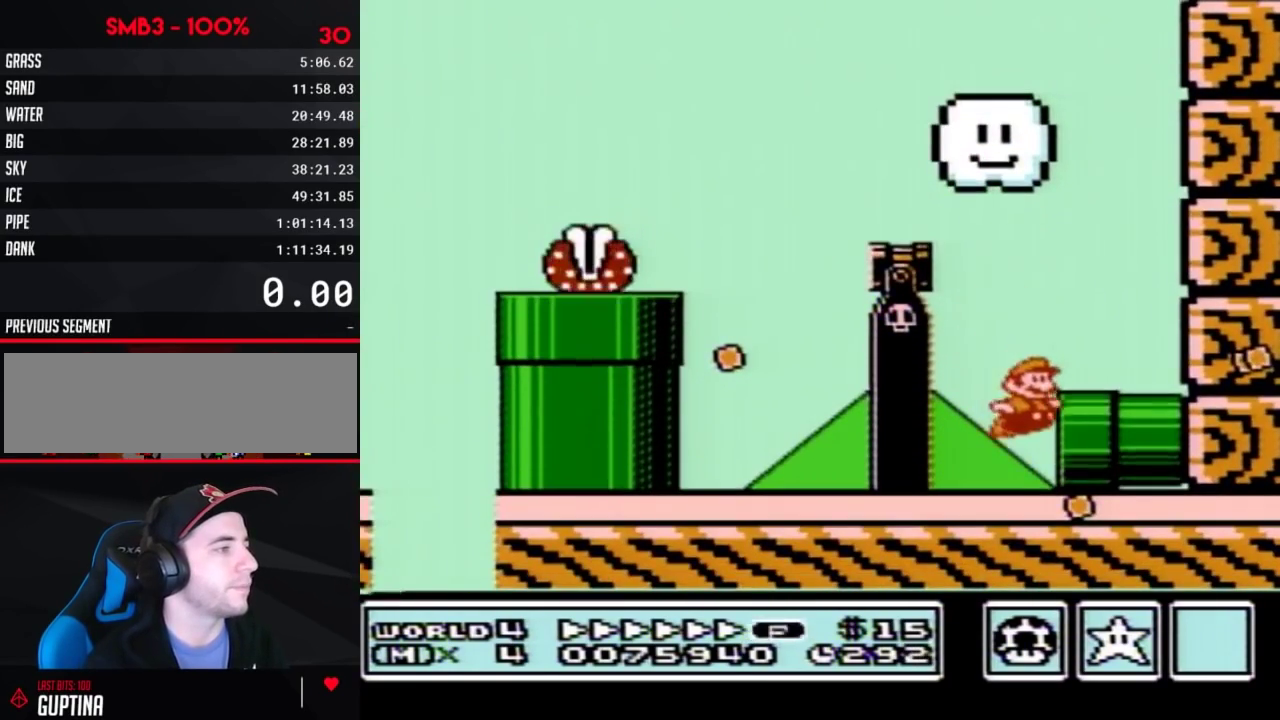
{"buttons": [], "events": [[300, "B", "up"], [417, "DPAD_RIGHT", "up"]]}